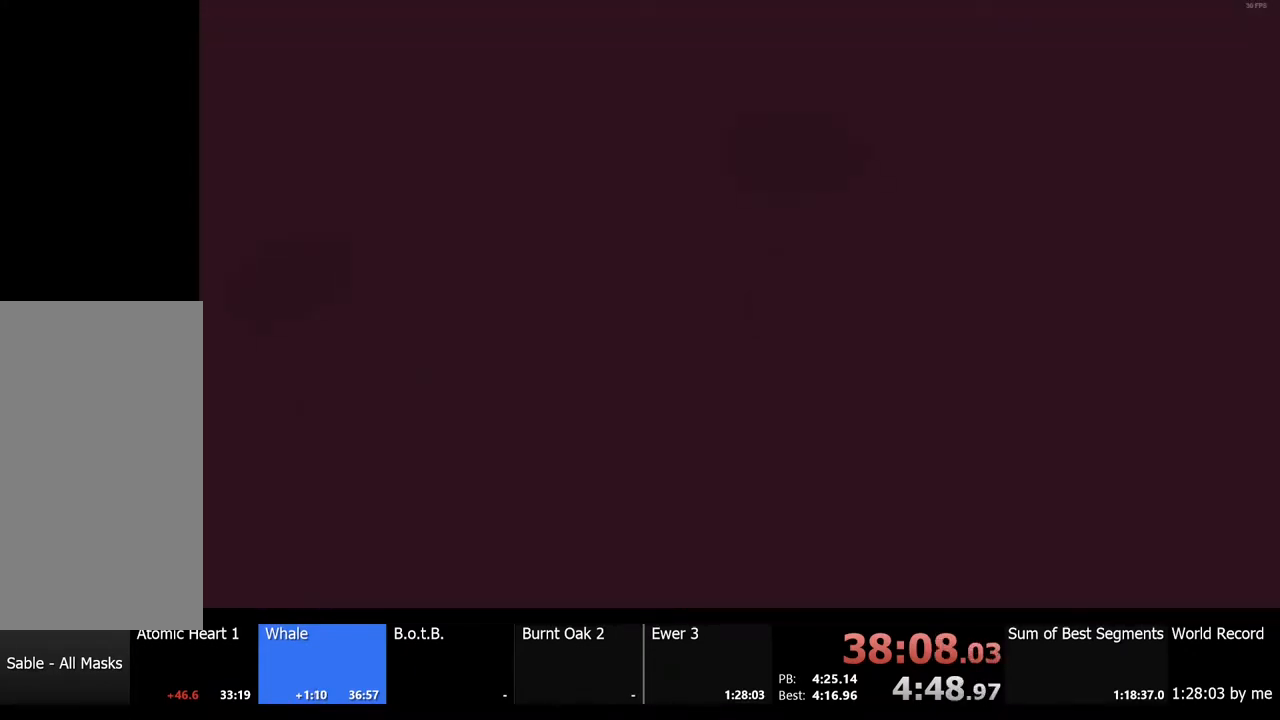
Gameplay with keyboard and mouse; each line is a JSON object with the keys and mouse buttons held at the frame after it. "events" lists presses ("down") and releases ("up") of "a", "ctrl", "d", "e", "f", "q", "r", "s", "shift", "space", "tab", "w", "mouse_left", "mouse_wheel", "mouse_right", "mouse_mb4" and "mouse_mb5" between this image and that frame as [ms after this image, input, new state], when the widget could be followed in between. "mouse_left", "mouse_wheel", "mouse_right", "mouse_mb4", "mouse_mb5" = the "left", "wheel", "right", "mb4", "mb5" buttons of the "mouse" list. No other keys are recorded. "wheel" means that the mouse wheel is clicked or scrolled. Mouse movement is not recorded.
{"keys": ["a", "w"], "mouse": [], "events": [[33, "w", "down"]]}
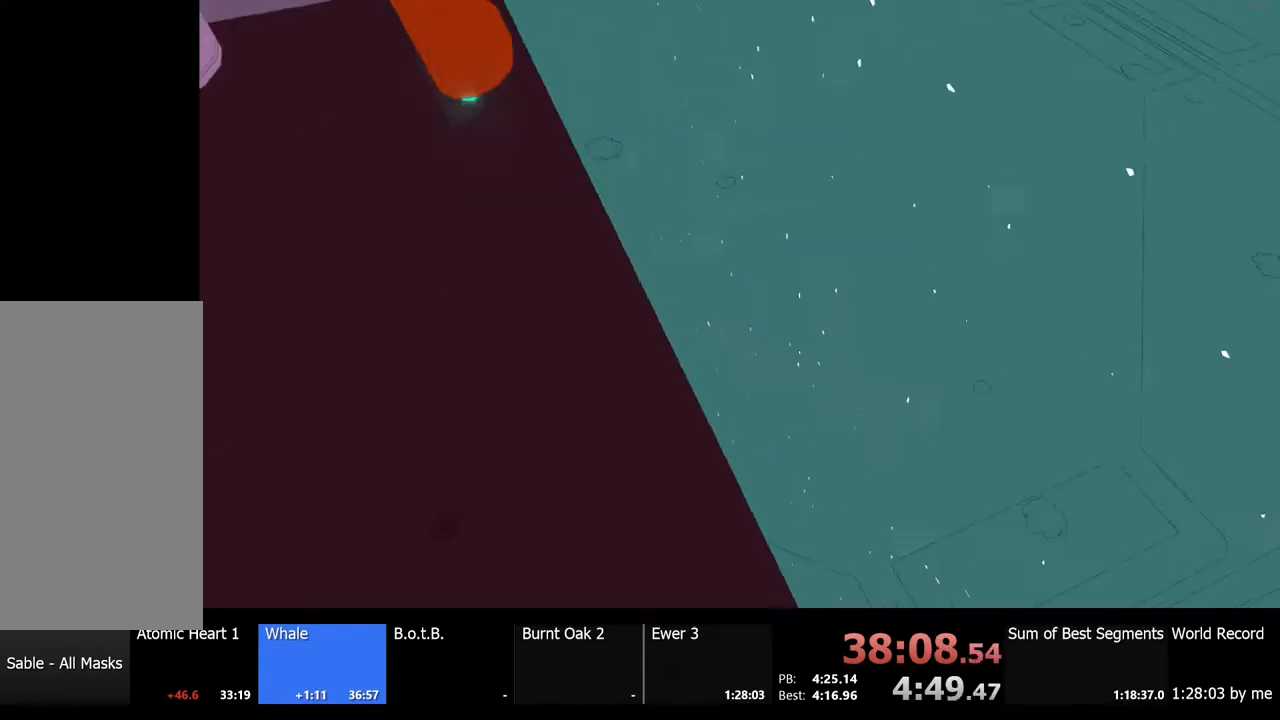
{"keys": ["w"], "mouse": [], "events": [[133, "a", "up"], [133, "w", "up"], [400, "w", "down"]]}
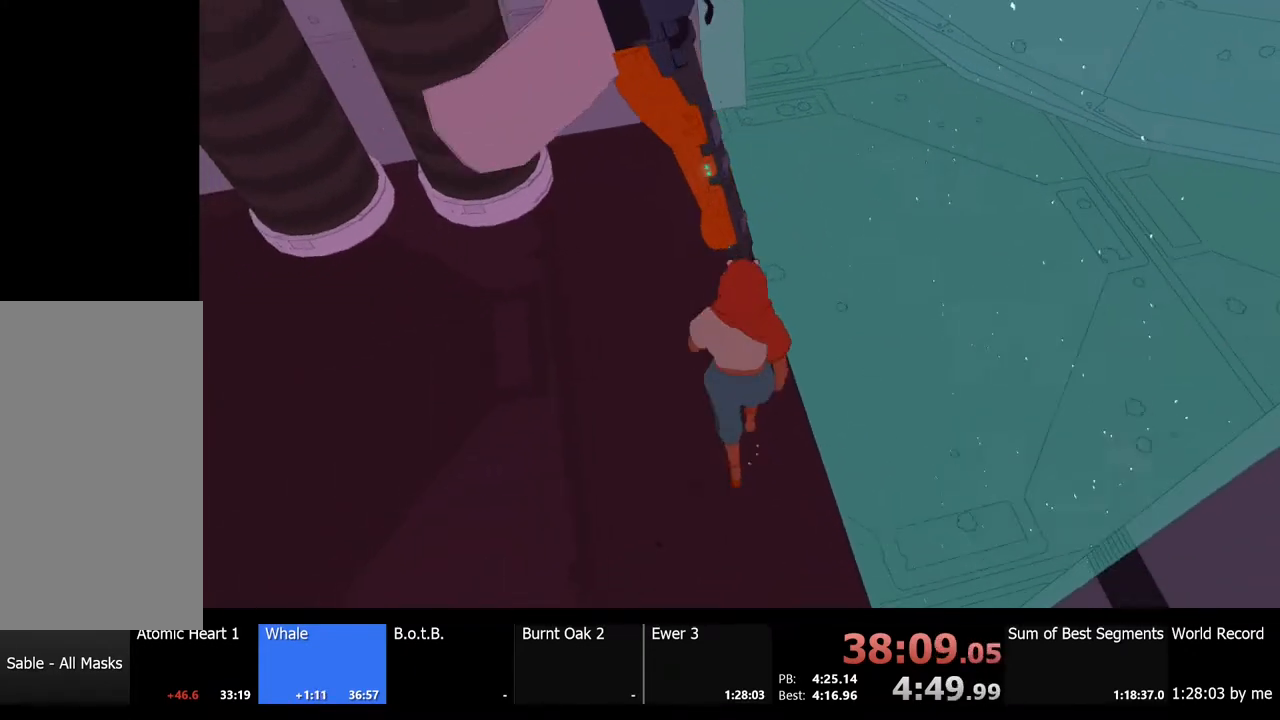
{"keys": ["s", "space"], "mouse": [], "events": [[133, "e", "down"], [167, "w", "up"], [200, "e", "up"], [300, "s", "down"], [333, "a", "down"], [400, "space", "down"], [467, "a", "up"]]}
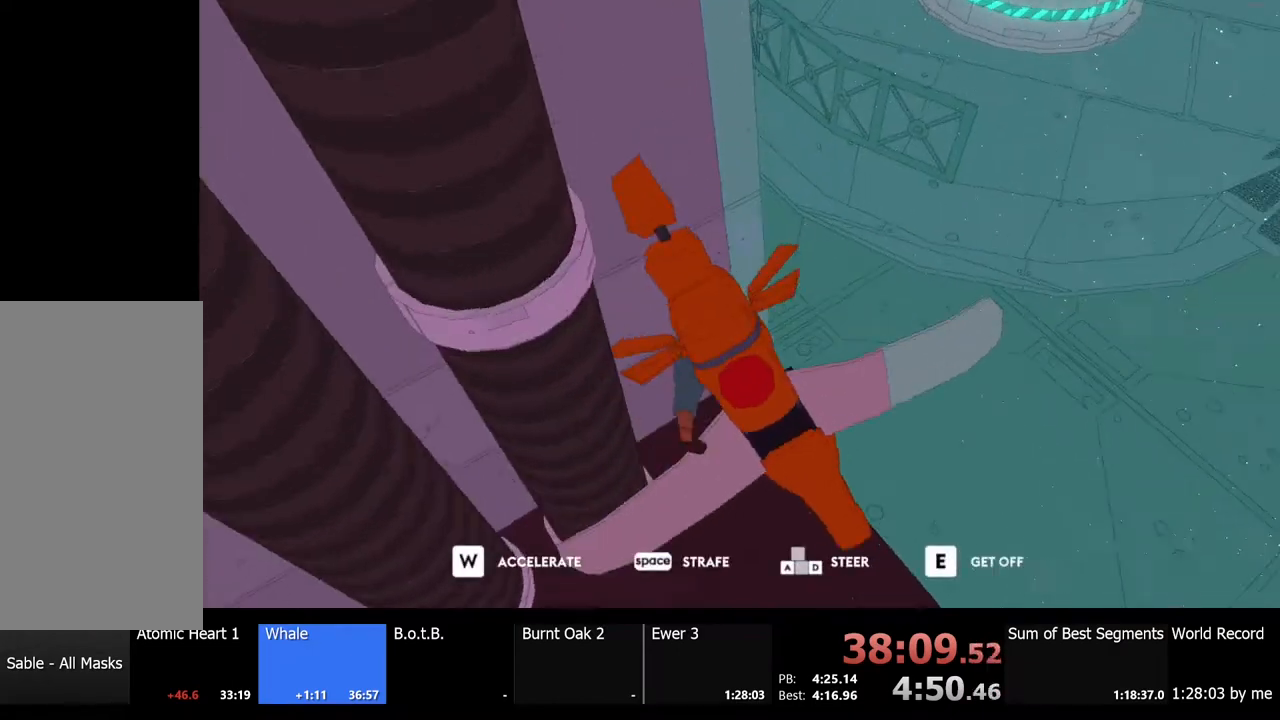
{"keys": ["d", "s"], "mouse": [], "events": [[67, "d", "down"], [100, "space", "up"]]}
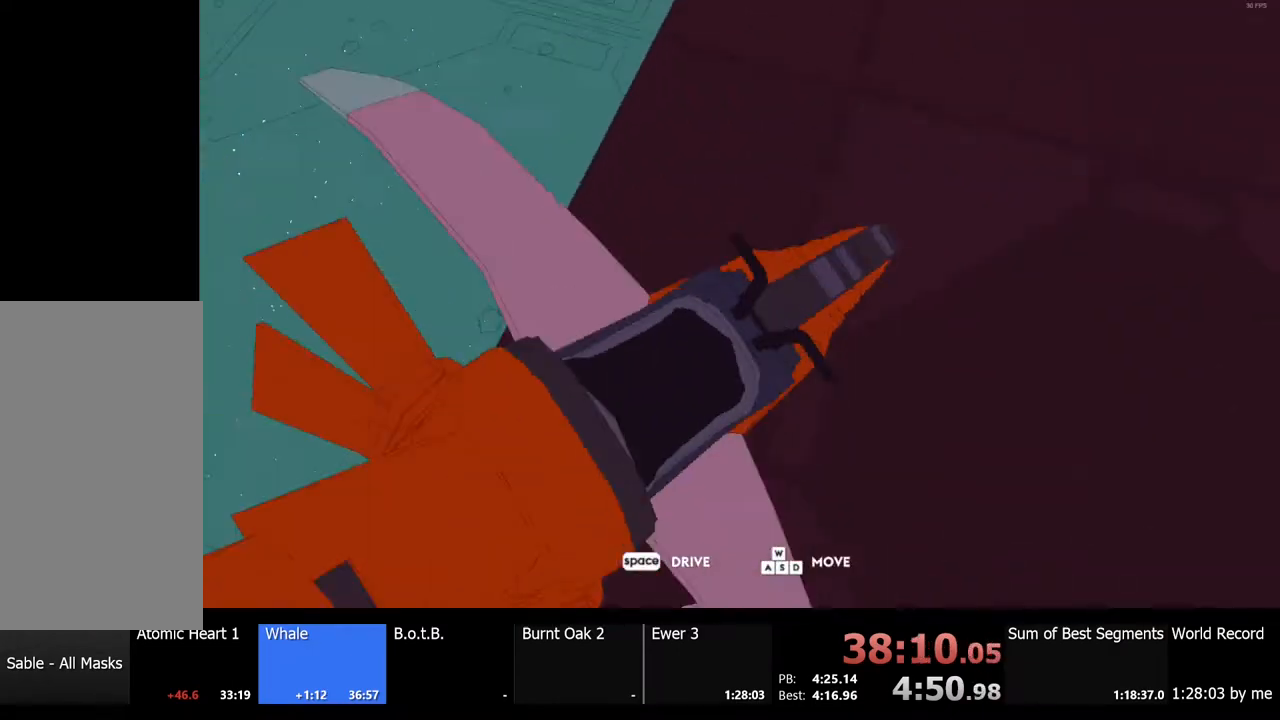
{"keys": ["a", "w"], "mouse": [], "events": [[133, "s", "up"], [200, "d", "up"], [267, "w", "down"], [400, "a", "down"]]}
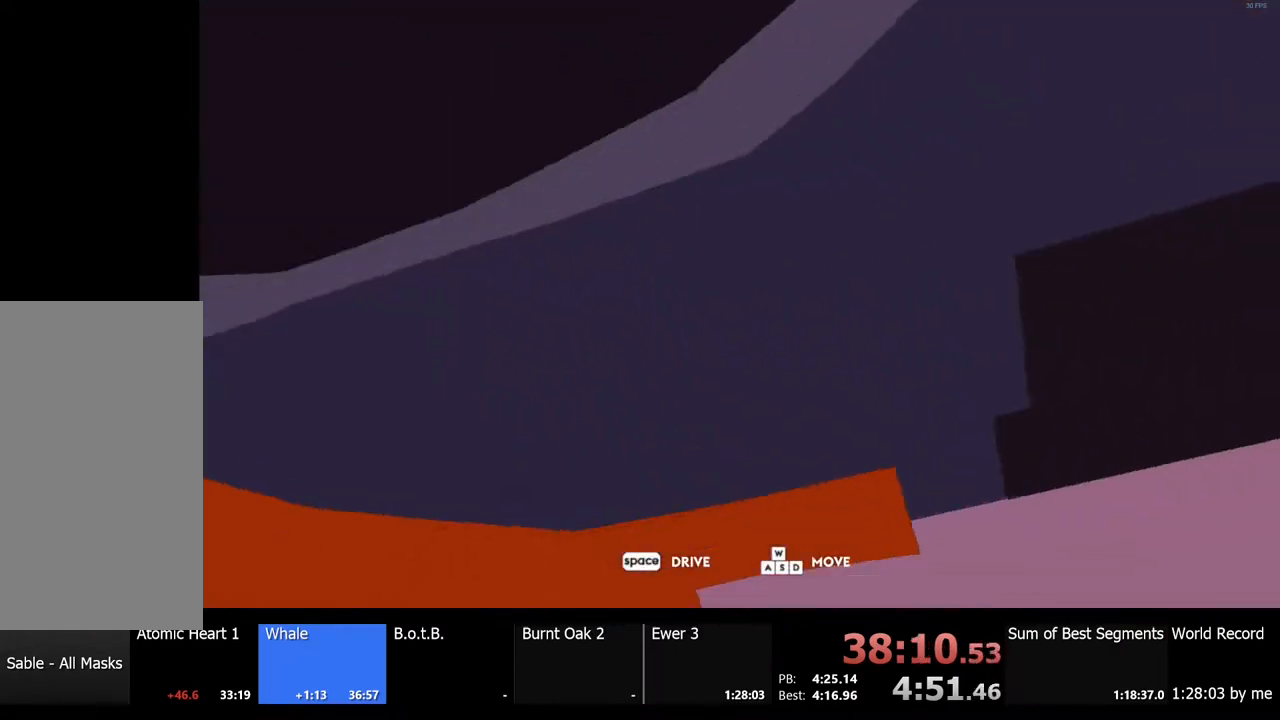
{"keys": ["d"], "mouse": [], "events": [[233, "a", "up"], [267, "d", "down"], [300, "w", "up"]]}
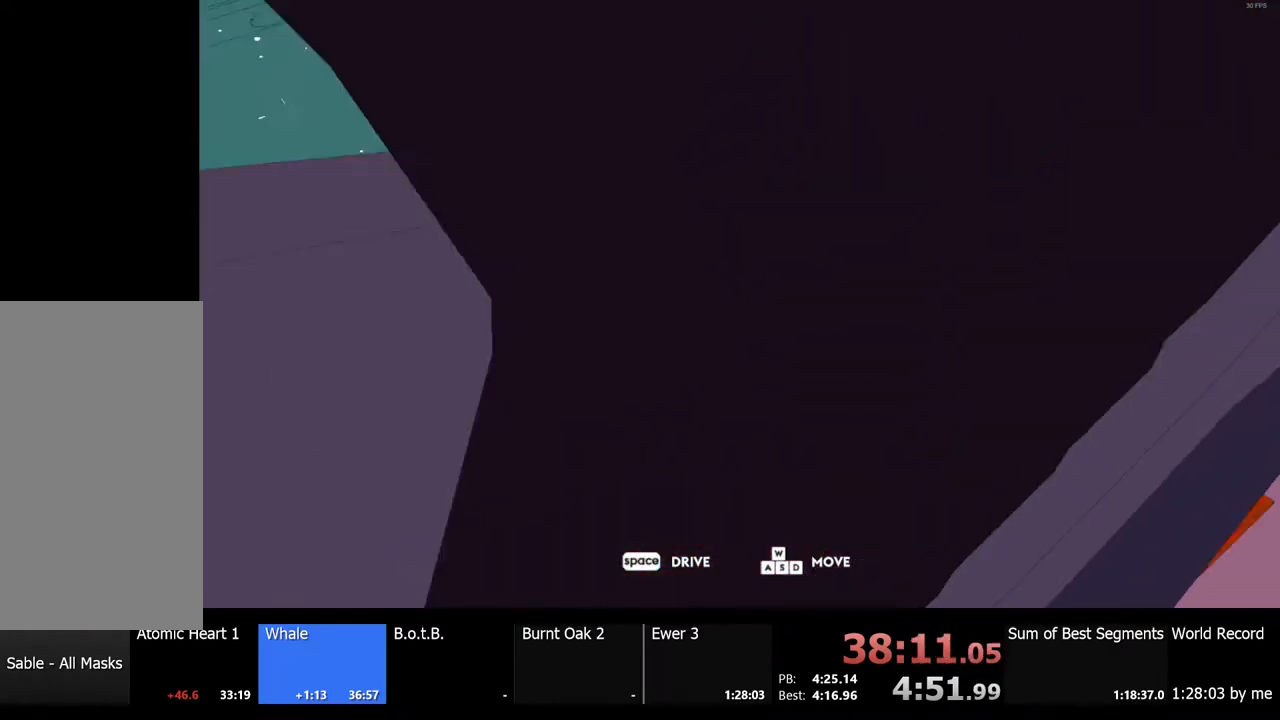
{"keys": [], "mouse": [], "events": [[100, "d", "up"]]}
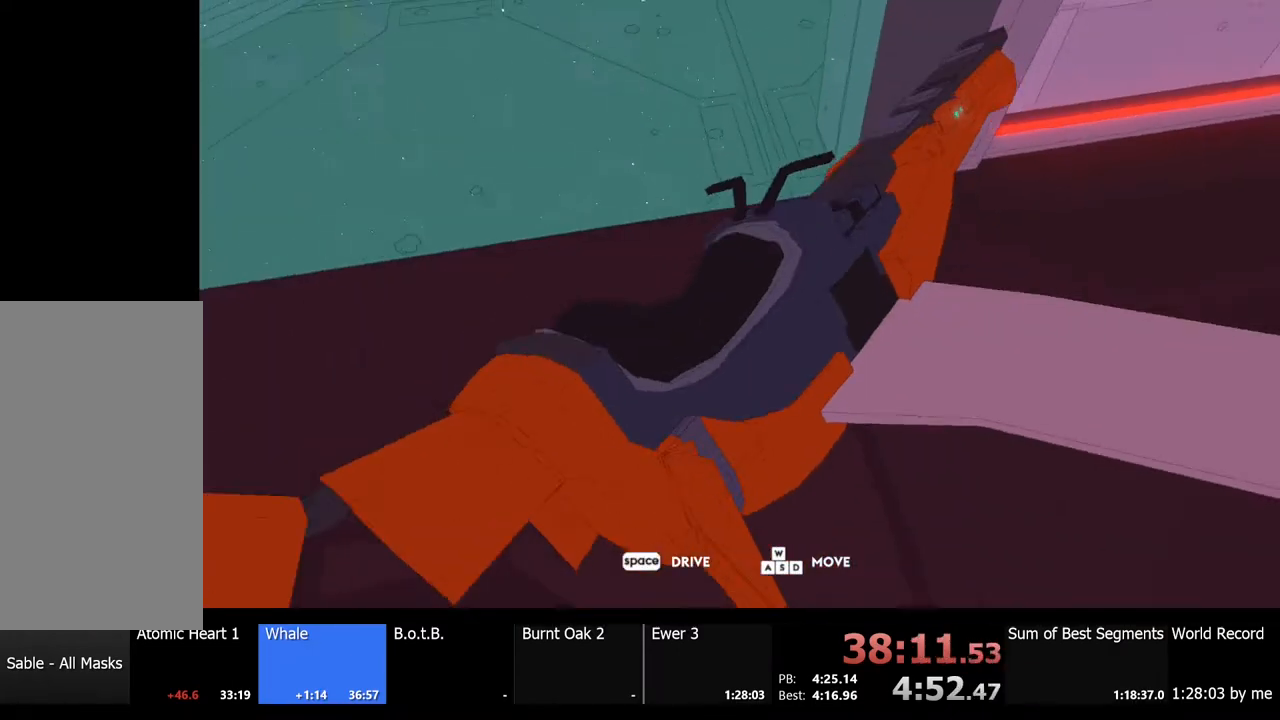
{"keys": ["d", "s"], "mouse": [], "events": [[200, "a", "down"], [333, "s", "down"], [400, "a", "up"], [467, "d", "down"]]}
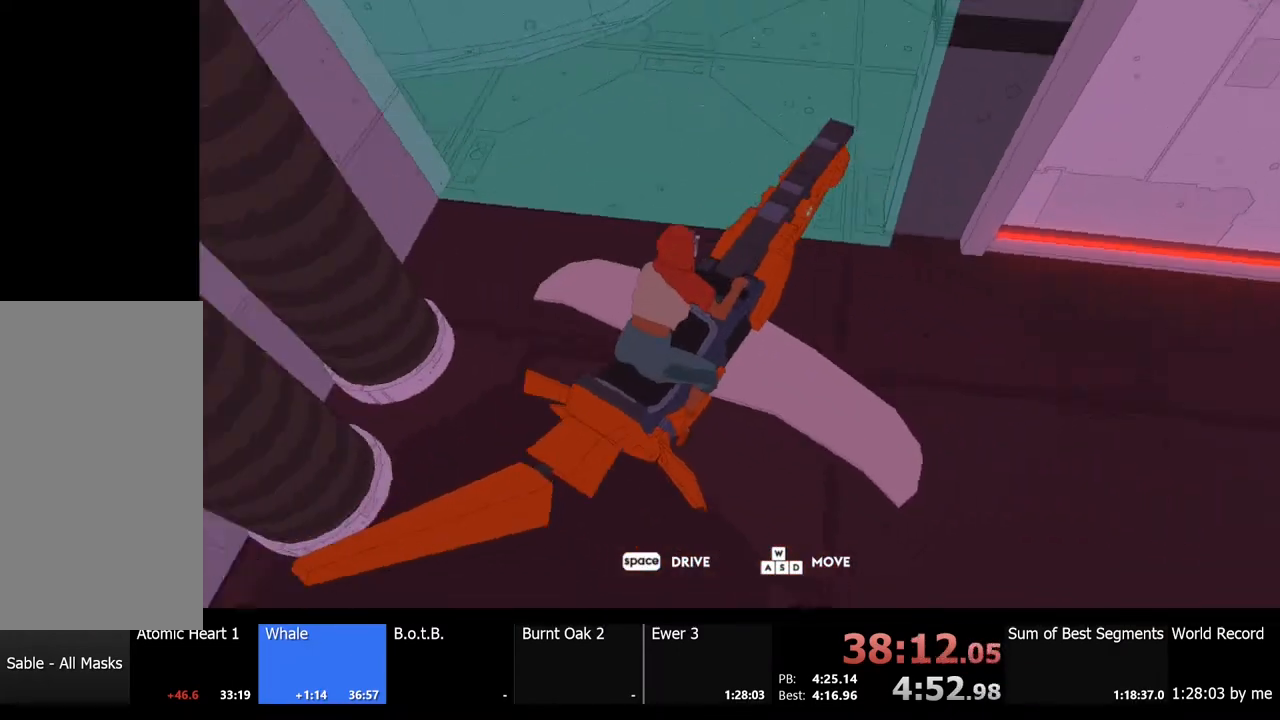
{"keys": [], "mouse": [], "events": [[33, "d", "up"], [100, "s", "up"], [400, "d", "down"], [500, "d", "up"]]}
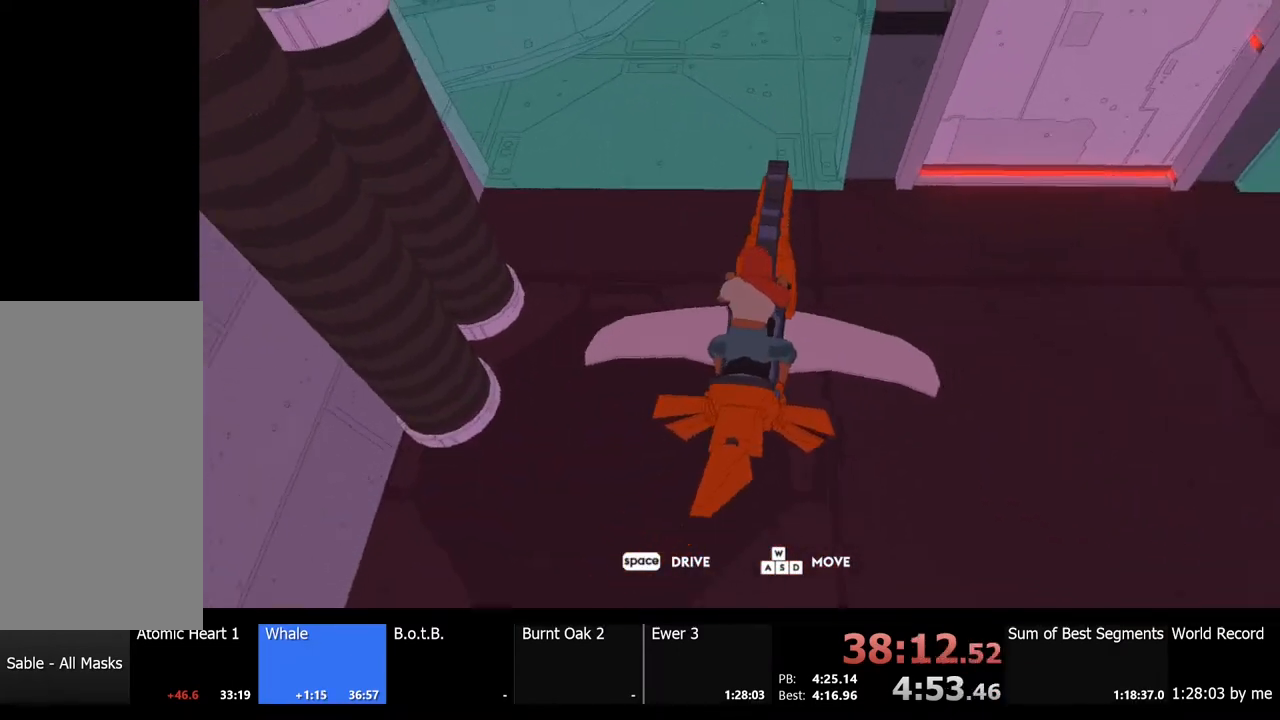
{"keys": [], "mouse": [], "events": []}
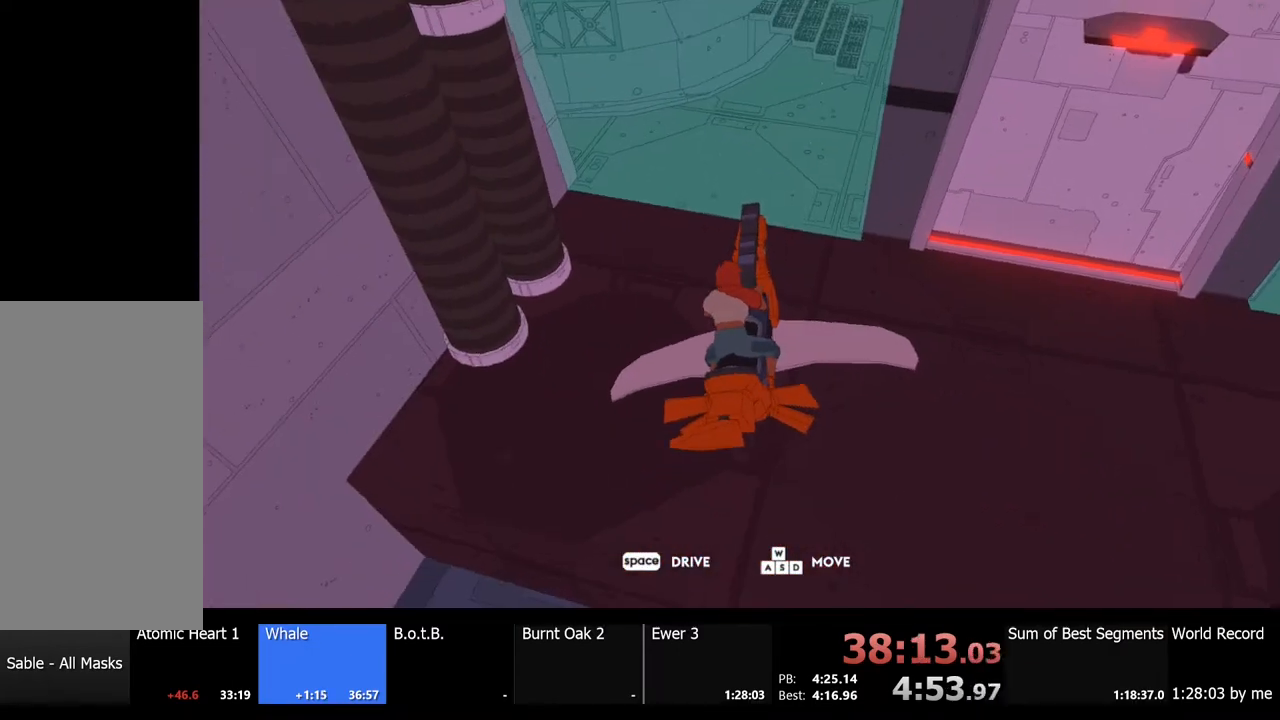
{"keys": [], "mouse": [], "events": []}
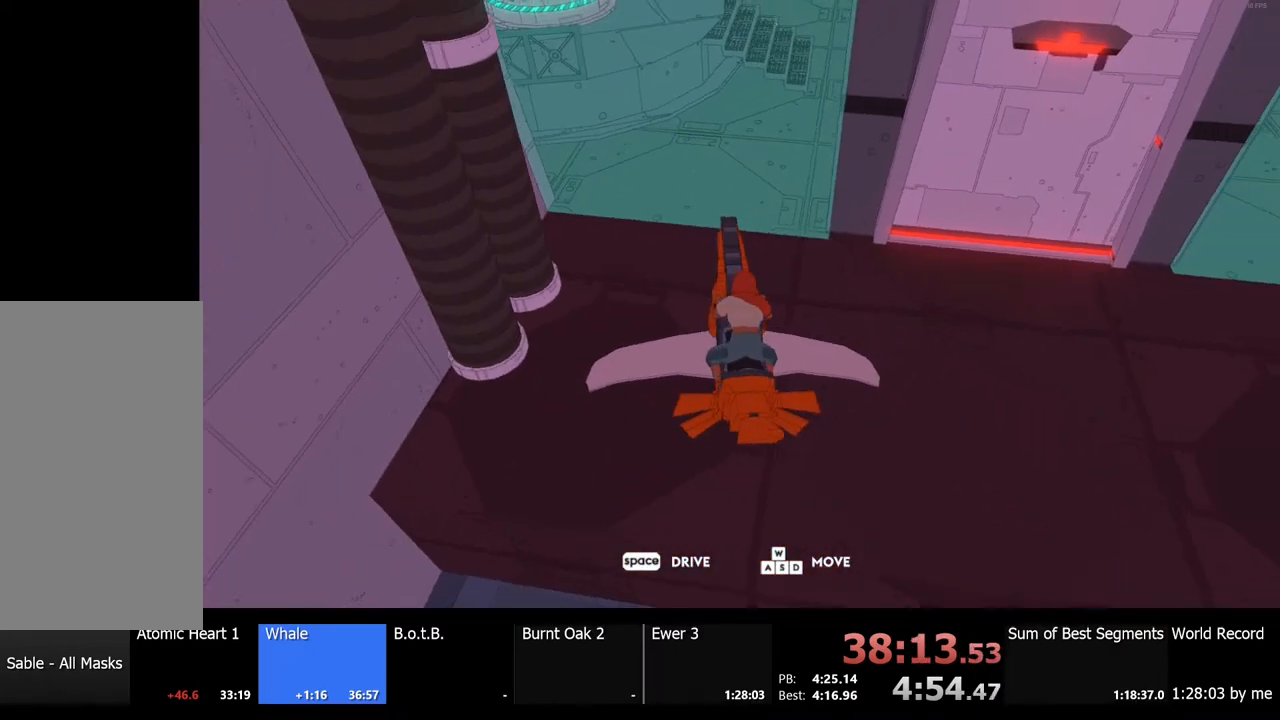
{"keys": [], "mouse": [], "events": []}
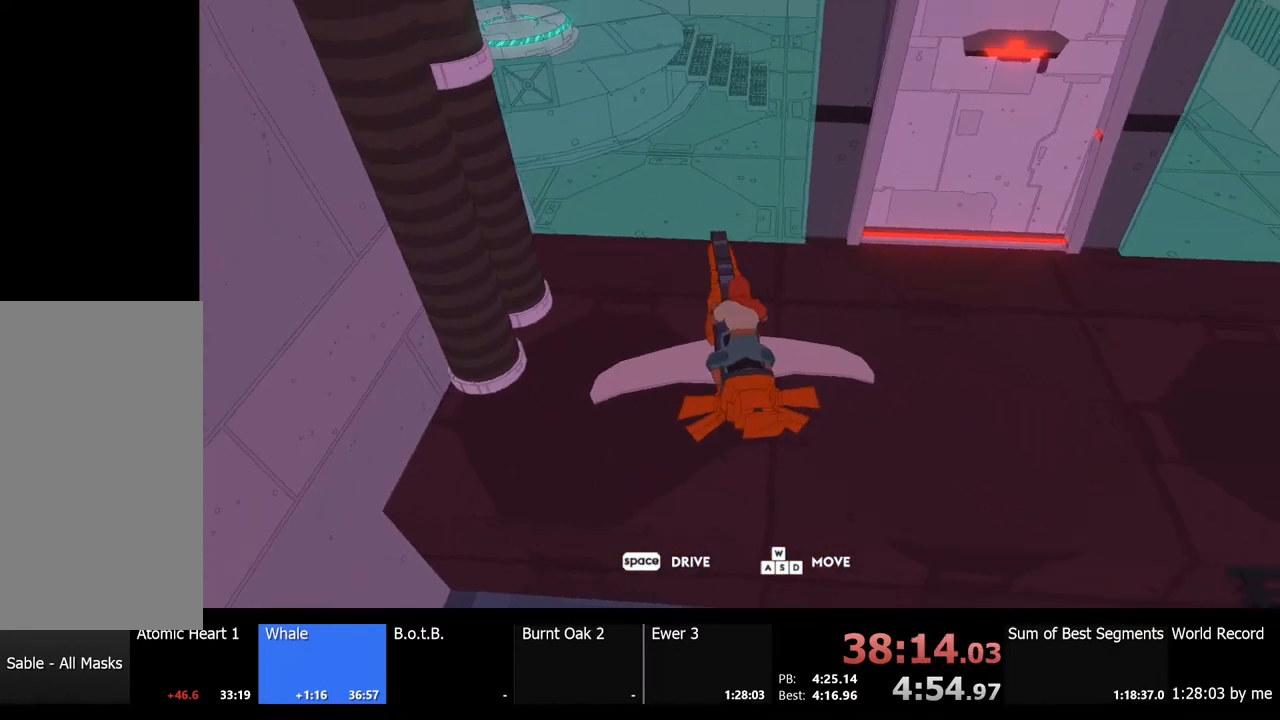
{"keys": ["space"], "mouse": [], "events": [[500, "space", "down"]]}
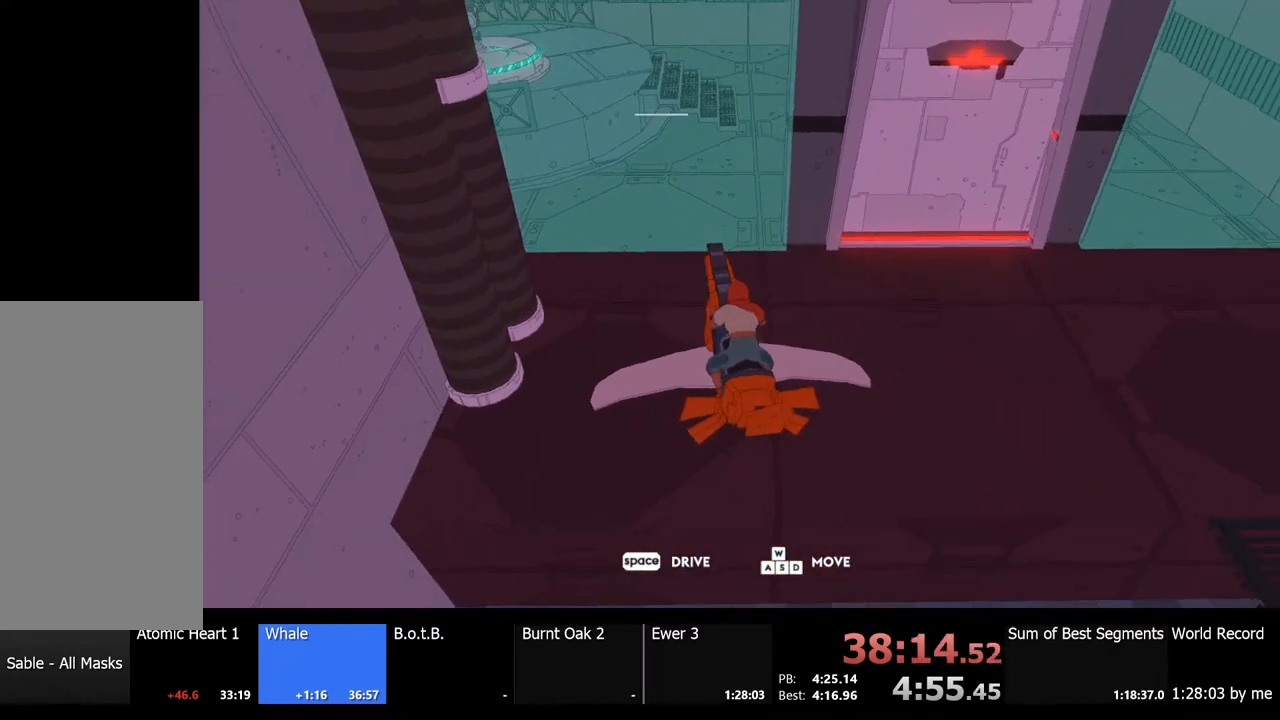
{"keys": ["w"], "mouse": [], "events": [[100, "space", "up"], [200, "w", "down"]]}
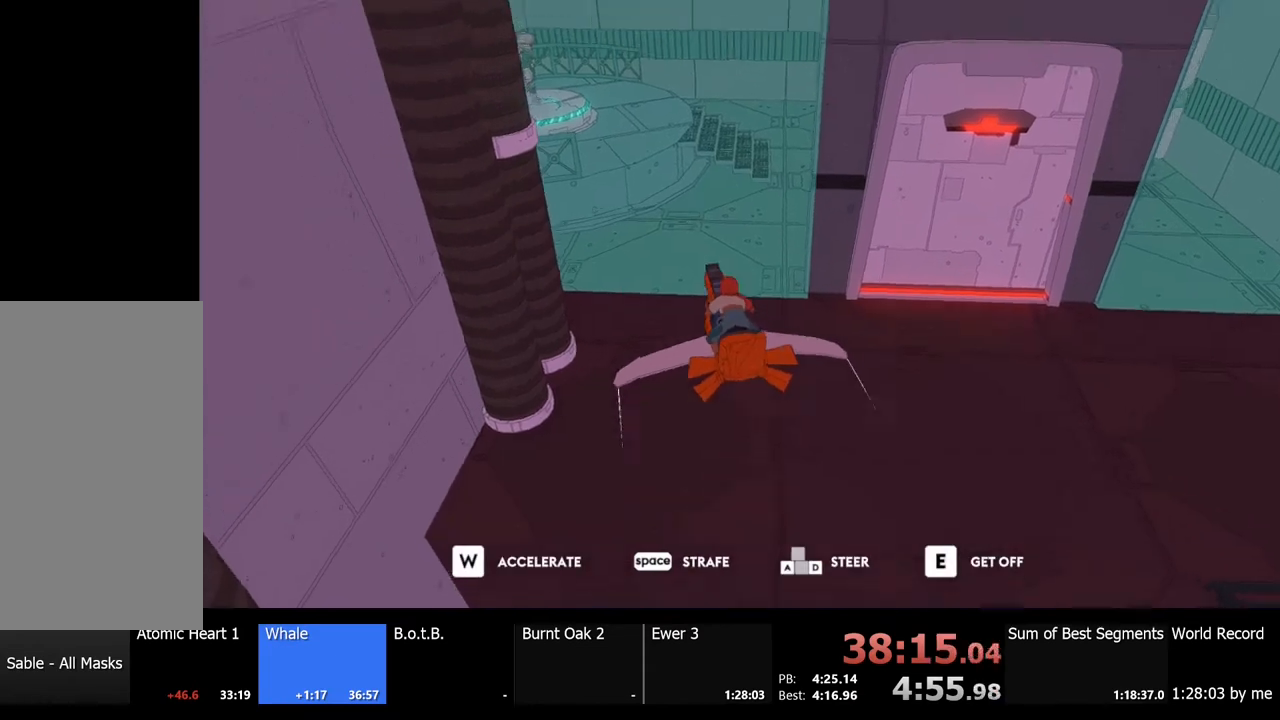
{"keys": ["e", "w"], "mouse": [], "events": [[500, "e", "down"]]}
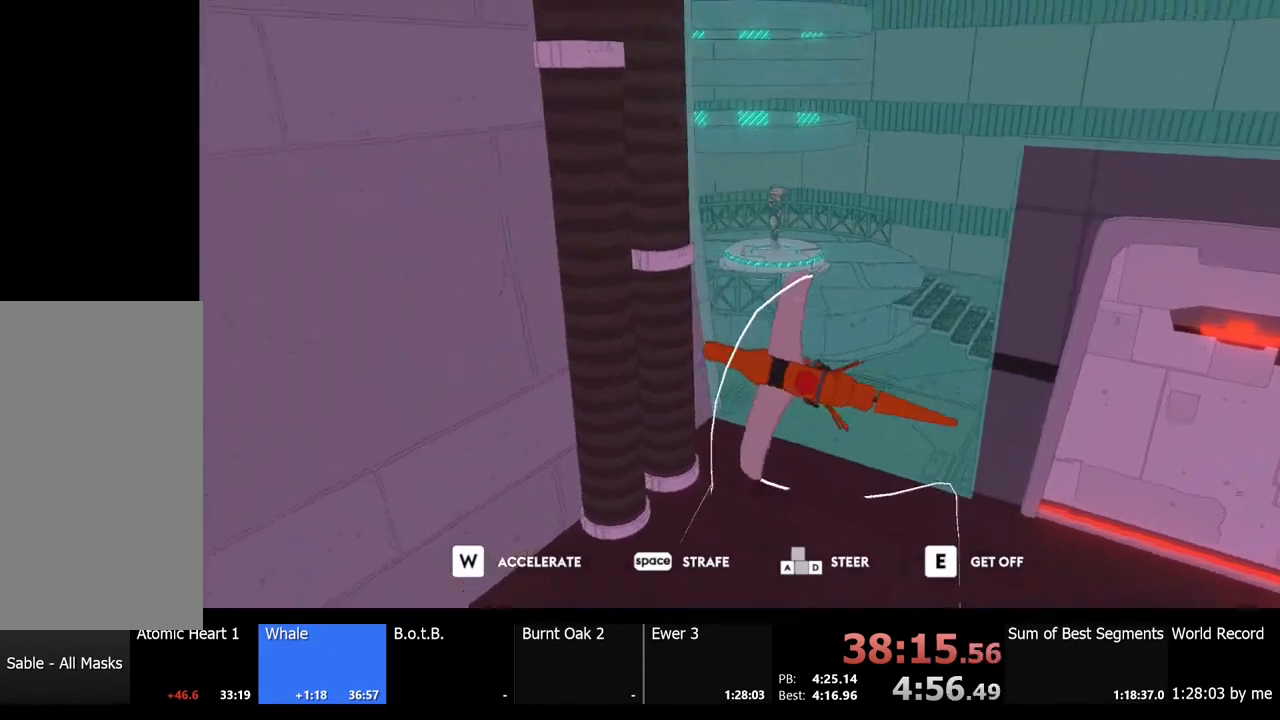
{"keys": [], "mouse": [], "events": [[133, "e", "up"], [500, "w", "up"]]}
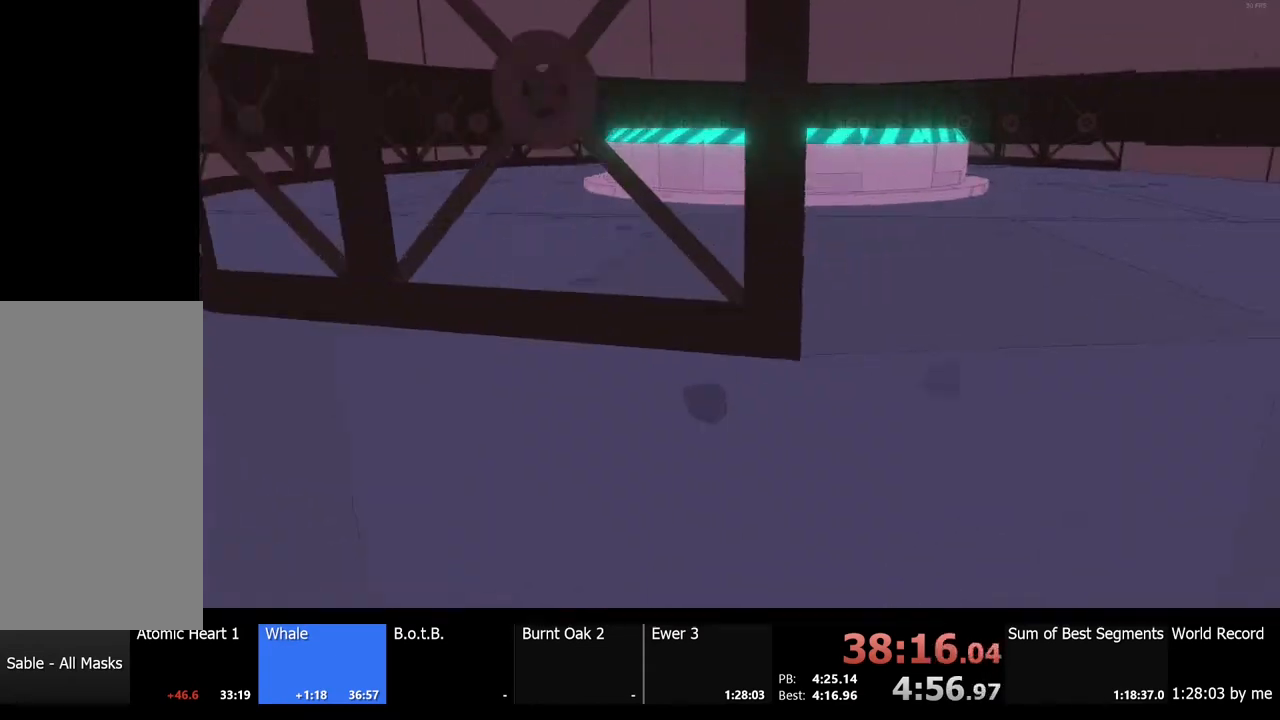
{"keys": ["w"], "mouse": [], "events": [[500, "w", "down"]]}
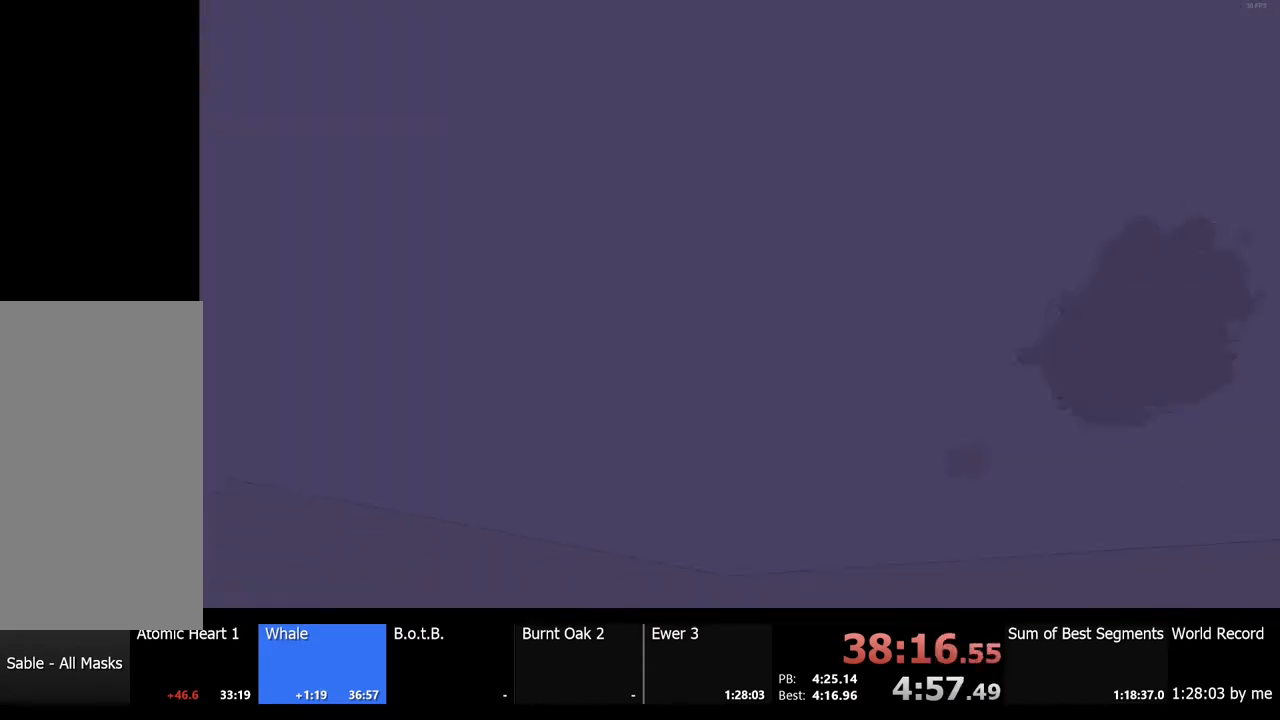
{"keys": ["w"], "mouse": [], "events": [[167, "space", "down"], [333, "space", "up"]]}
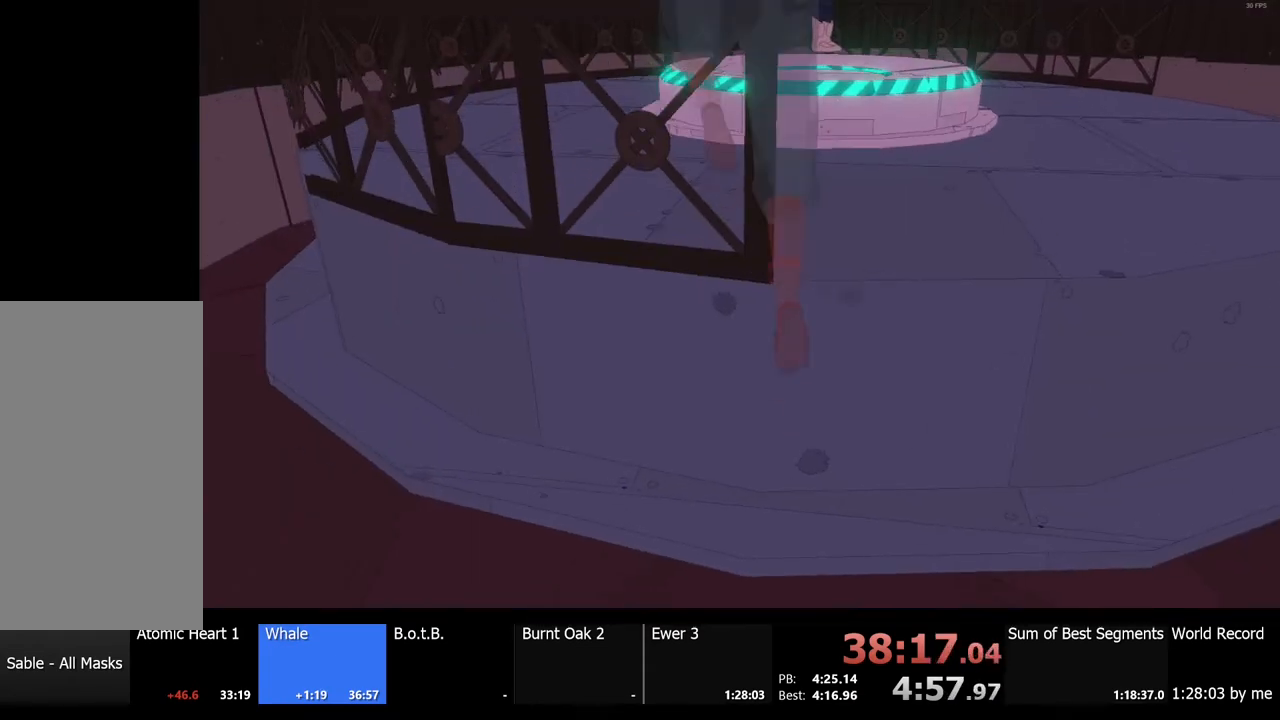
{"keys": ["w"], "mouse": [], "events": []}
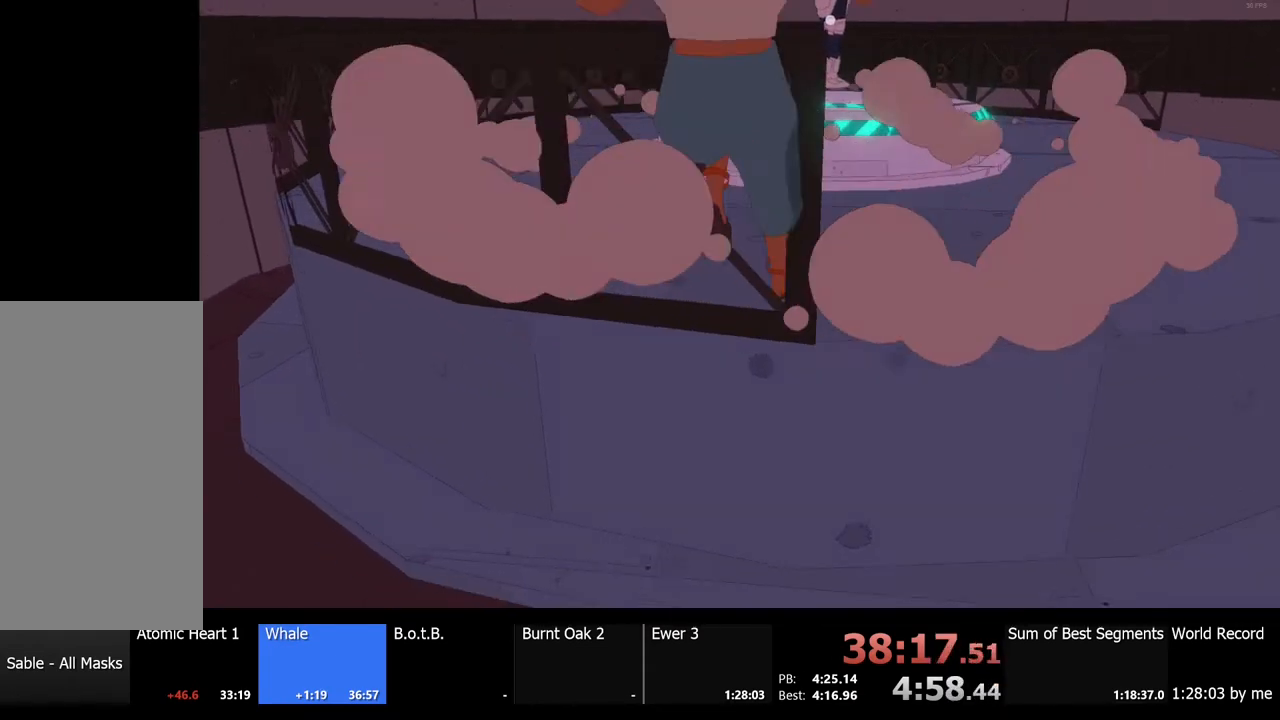
{"keys": ["w"], "mouse": [], "events": [[300, "d", "down"], [467, "d", "up"]]}
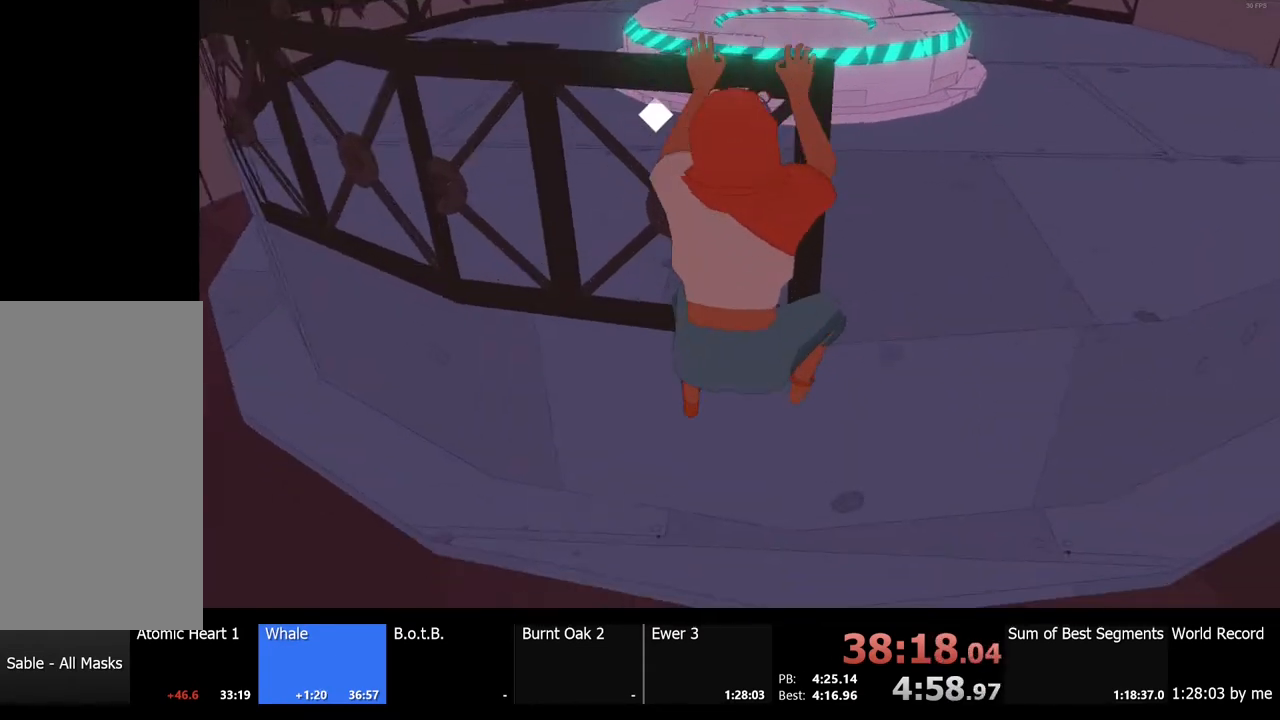
{"keys": ["d", "w"], "mouse": [], "events": [[33, "d", "down"], [200, "w", "up"], [367, "w", "down"]]}
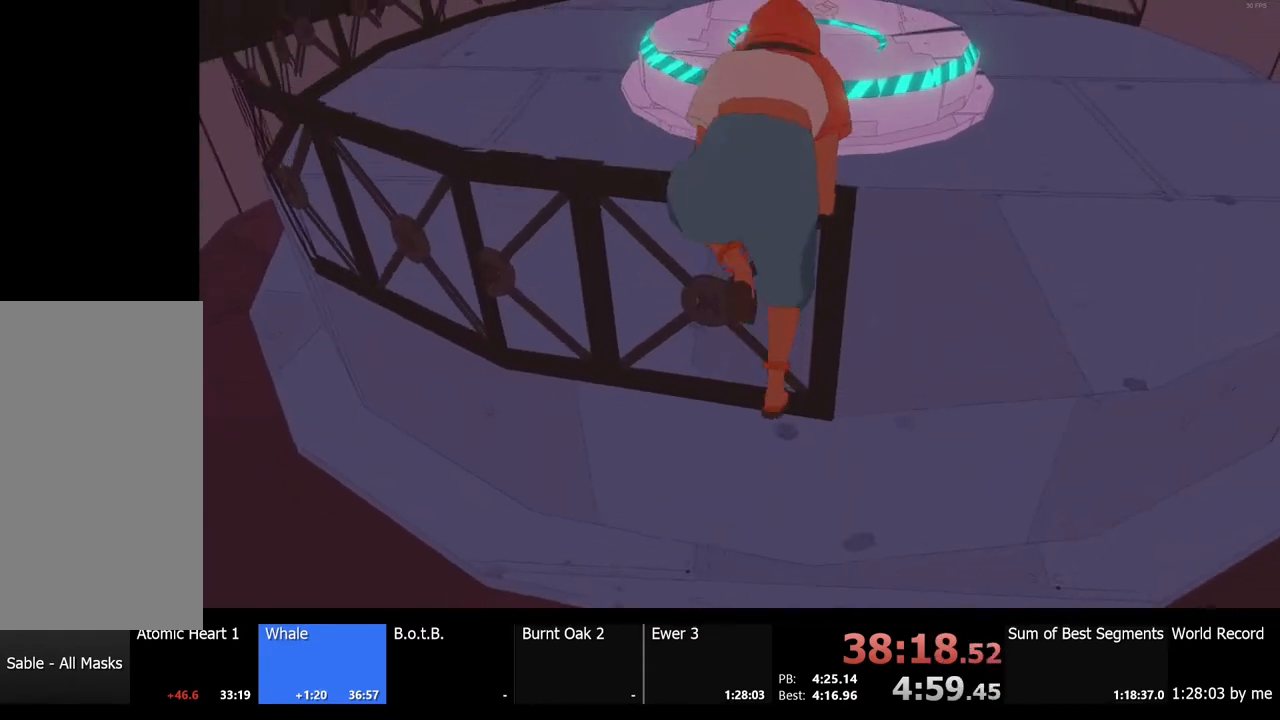
{"keys": ["w"], "mouse": [], "events": [[33, "d", "up"]]}
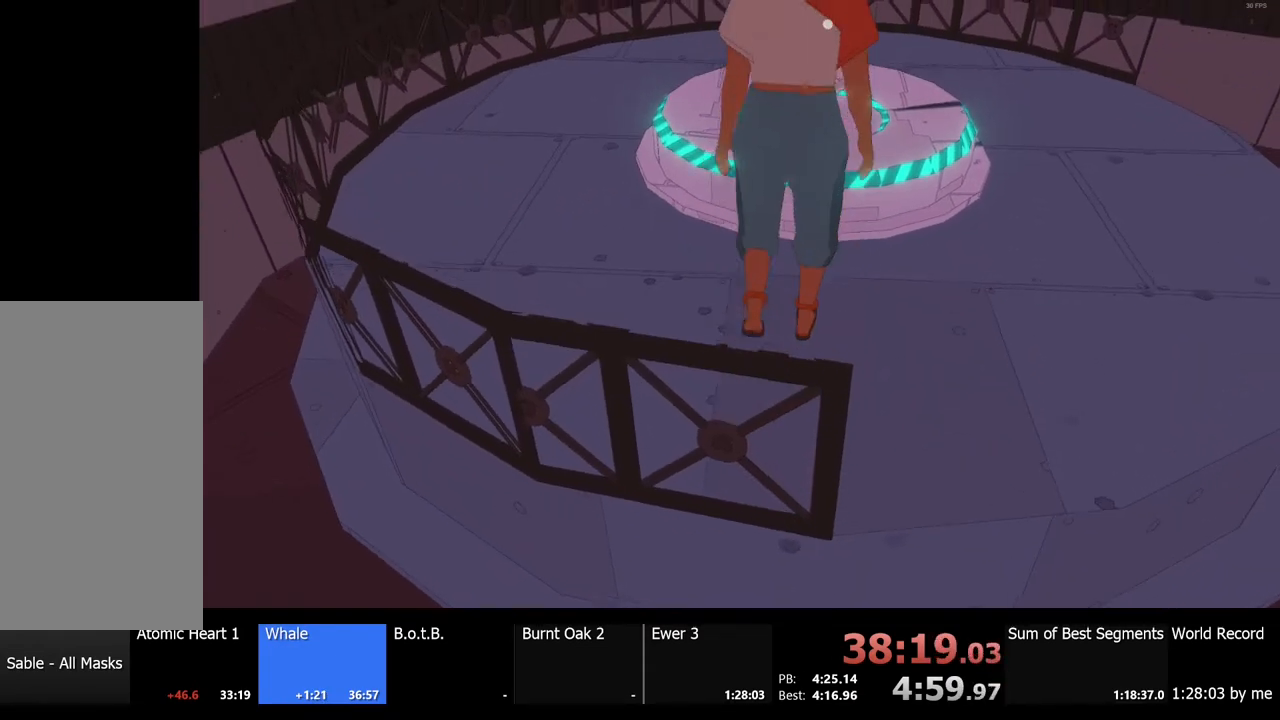
{"keys": ["w"], "mouse": [], "events": []}
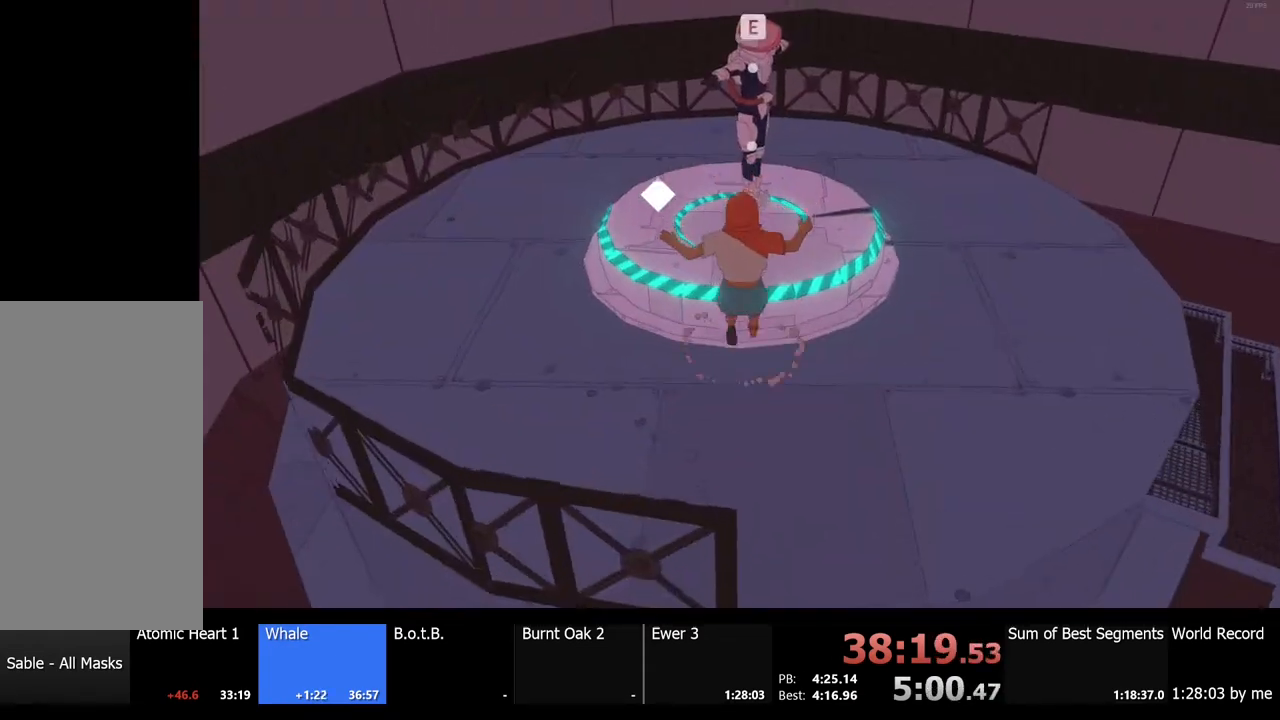
{"keys": [], "mouse": [], "events": [[267, "w", "up"], [300, "e", "down"], [367, "e", "up"]]}
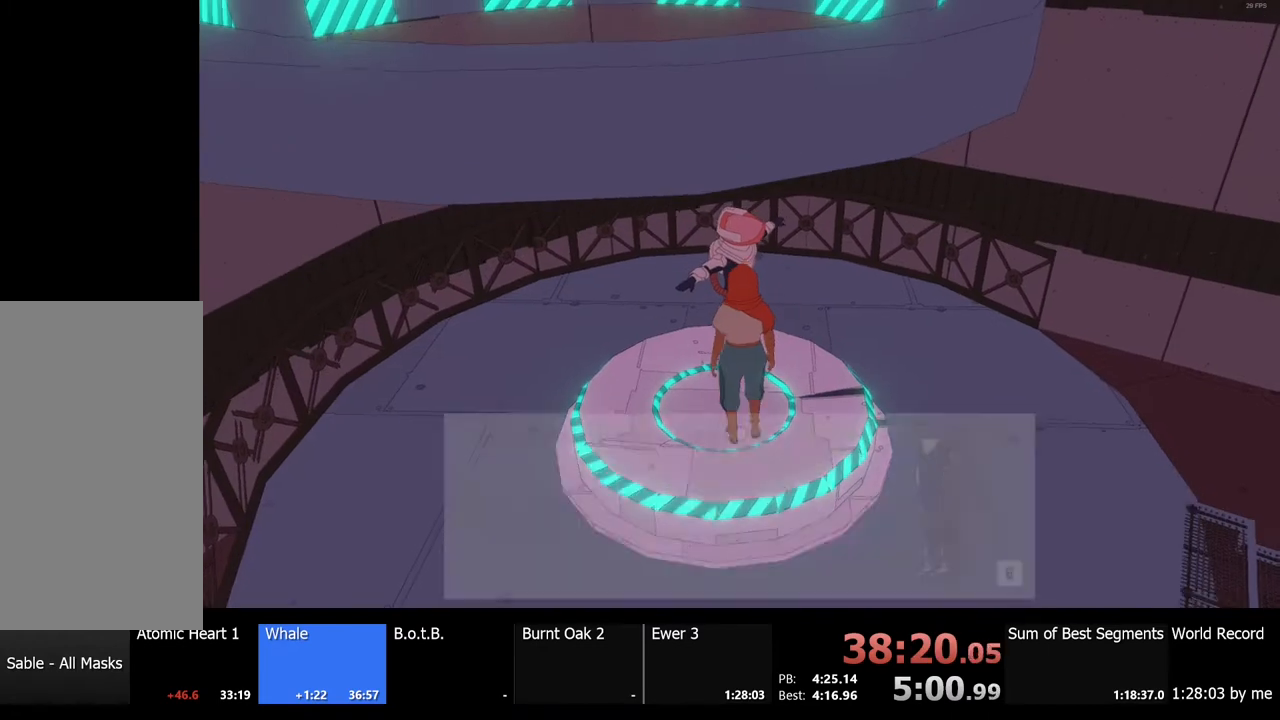
{"keys": [], "mouse": [], "events": [[433, "e", "down"], [500, "e", "up"]]}
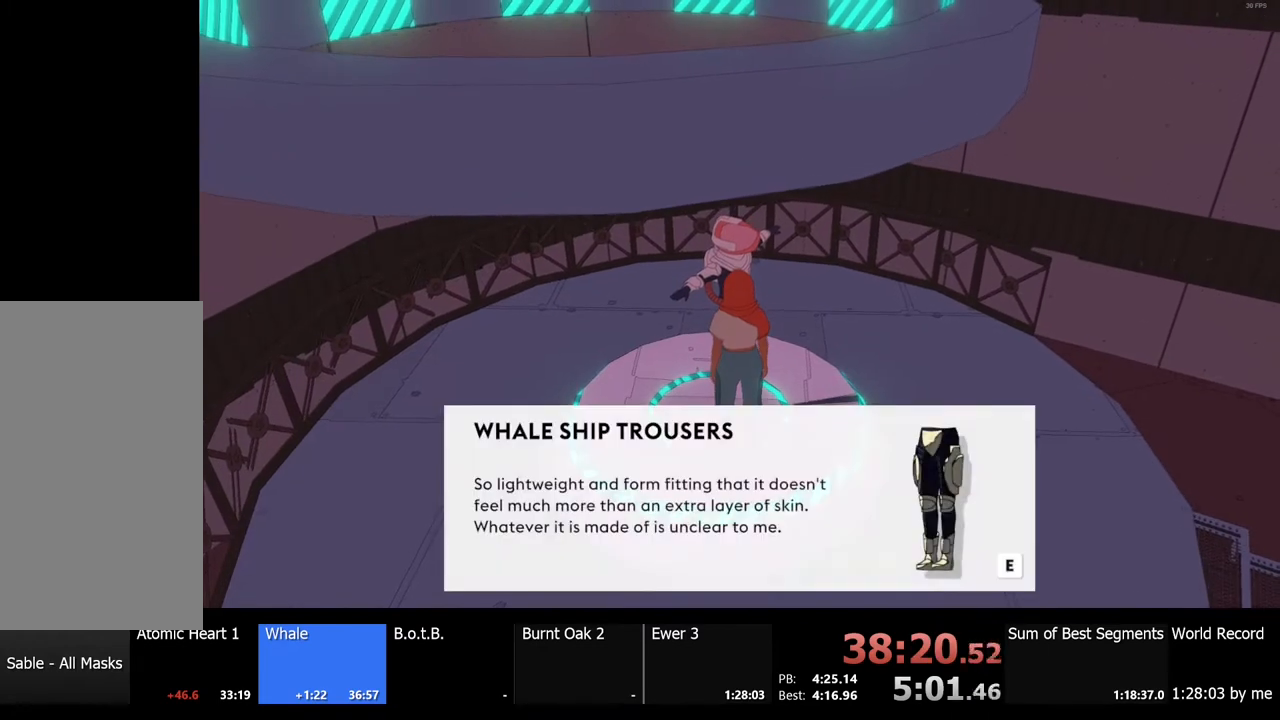
{"keys": [], "mouse": [], "events": []}
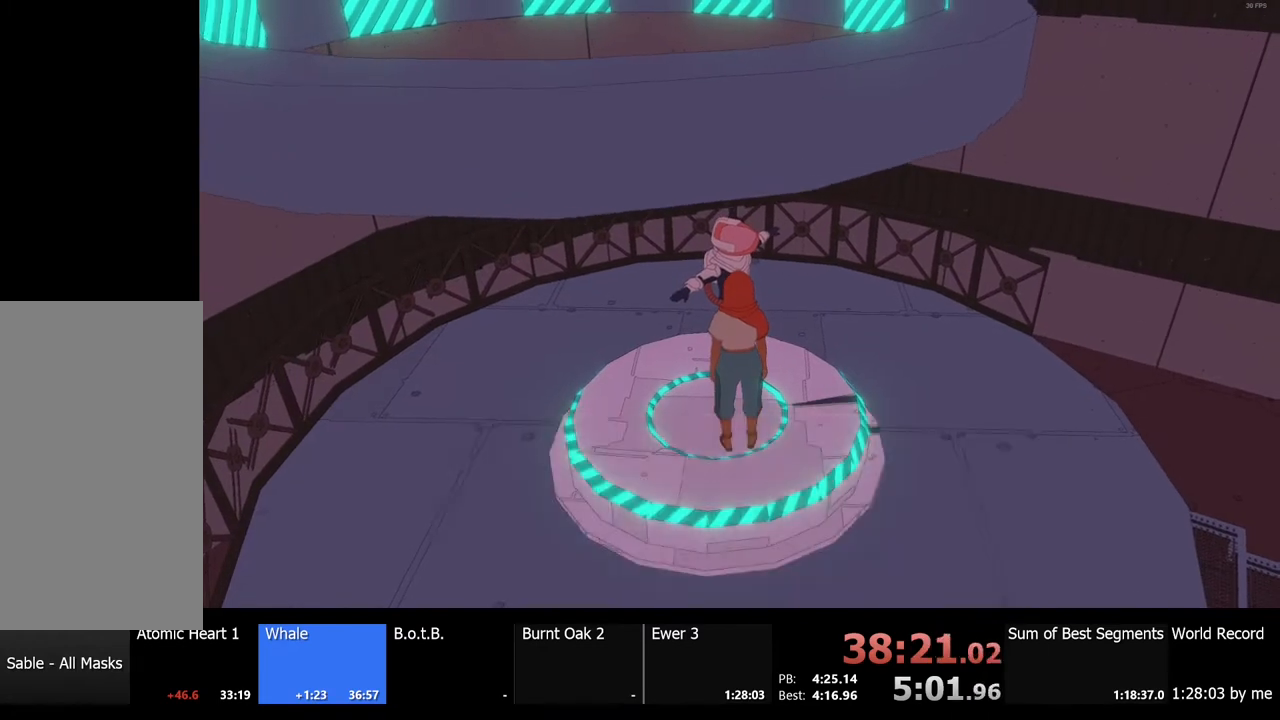
{"keys": [], "mouse": [], "events": [[167, "e", "down"], [267, "e", "up"]]}
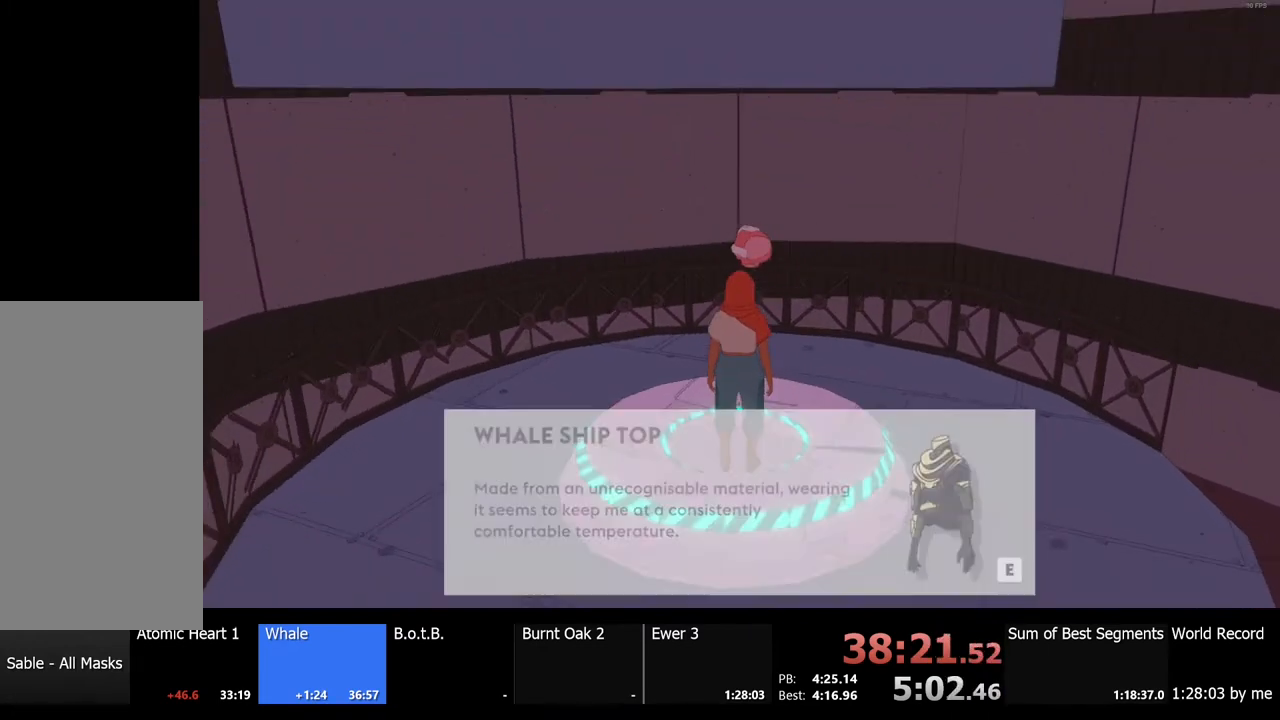
{"keys": [], "mouse": [], "events": [[300, "e", "down"], [400, "e", "up"]]}
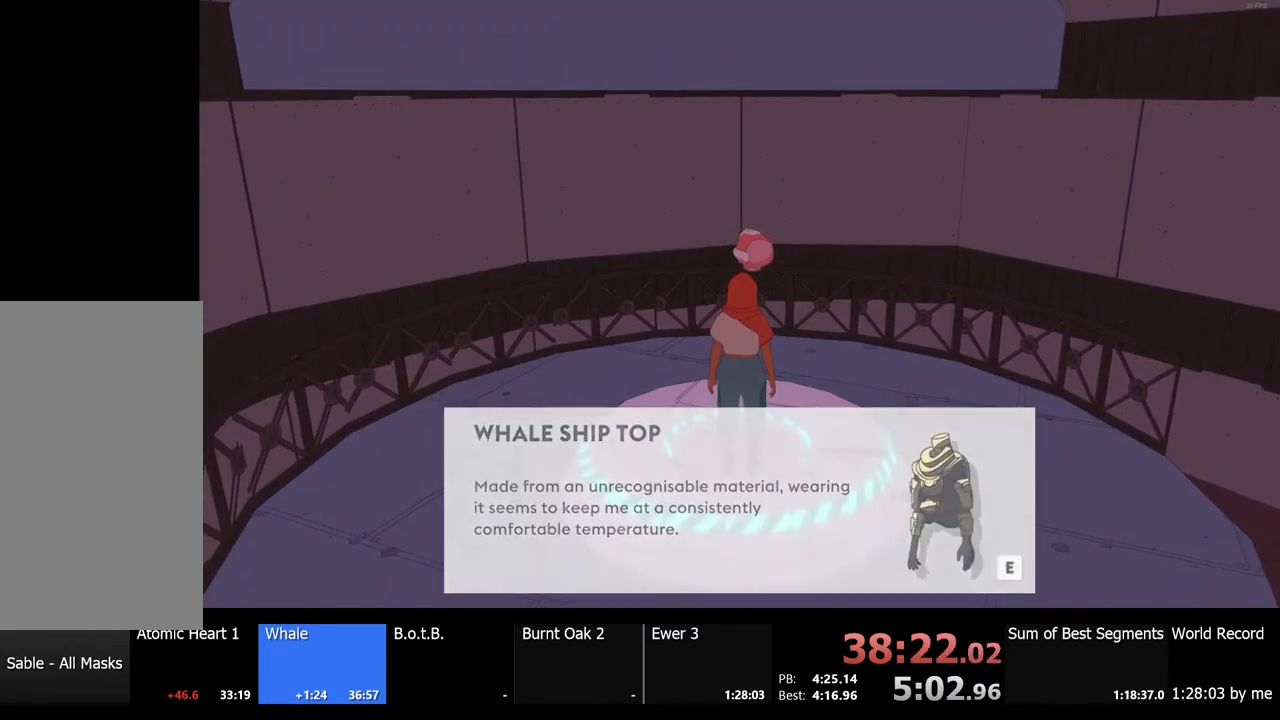
{"keys": ["s"], "mouse": [], "events": [[167, "s", "down"]]}
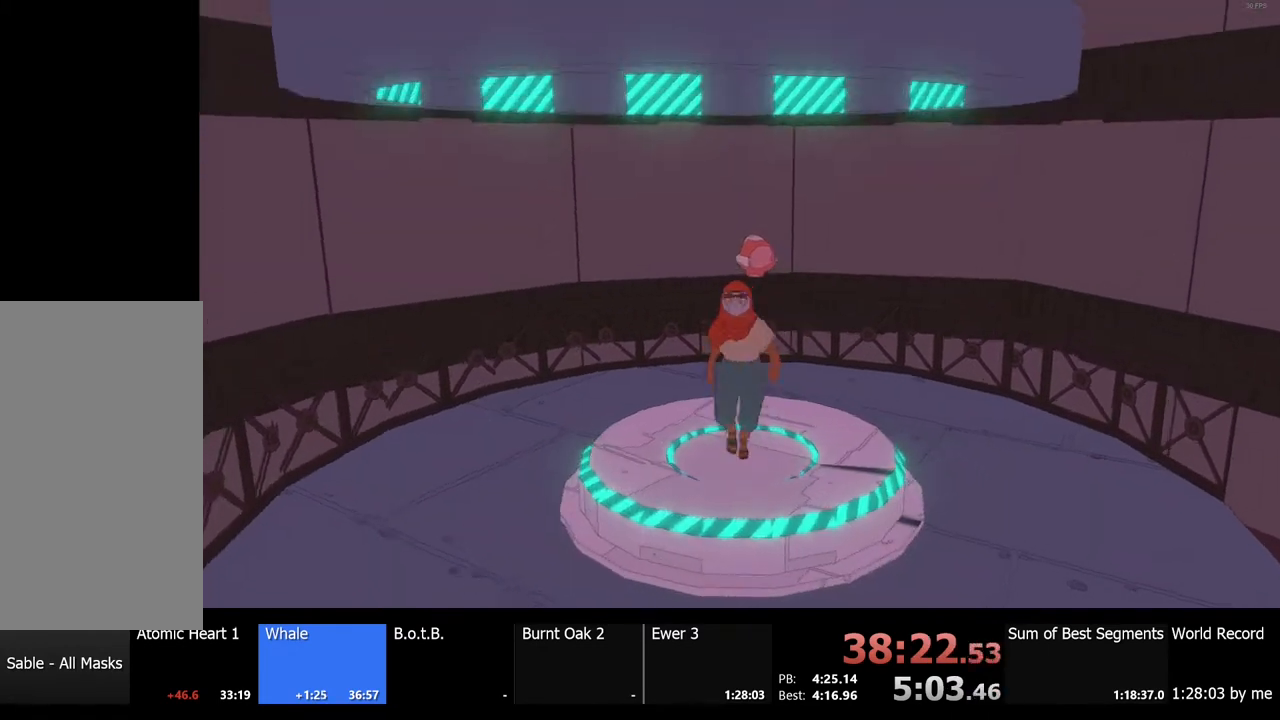
{"keys": [], "mouse": [], "events": [[33, "s", "up"], [367, "w", "down"], [467, "w", "up"]]}
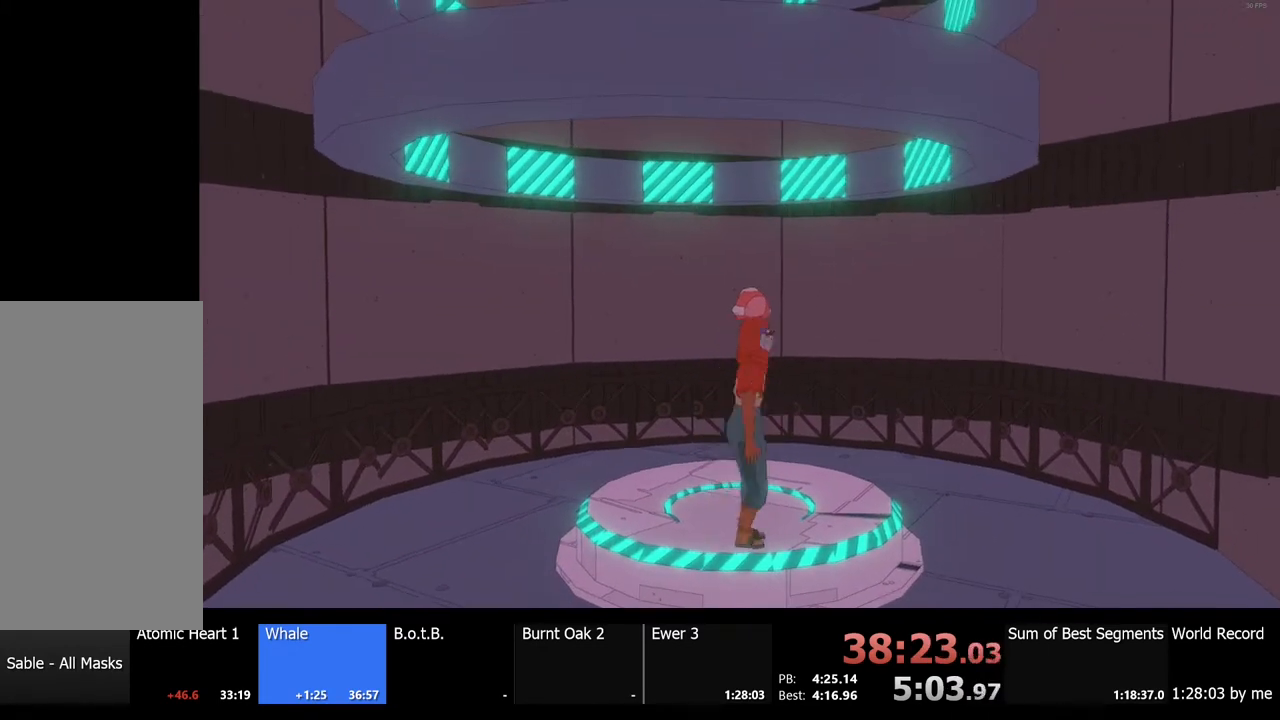
{"keys": ["s"], "mouse": [], "events": [[367, "s", "down"]]}